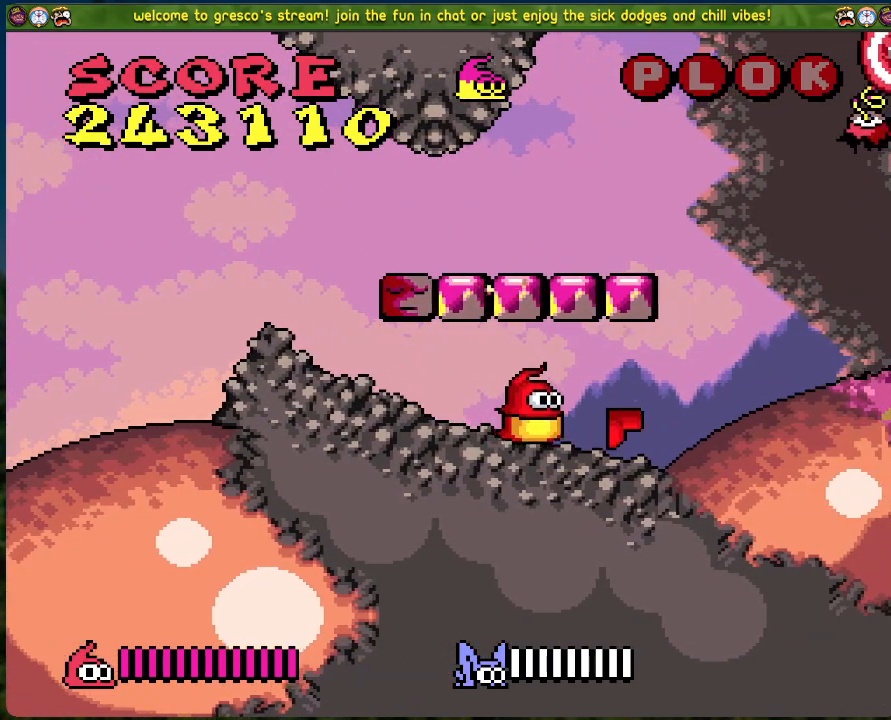
Gameplay with a controller (Xbox layout); each line is a JSON object with the inputs held at the frame after it. "events" lists button and stick changes between this image and that frame as [ms after this image, input, new state], when the widget could be followed in between. Not read: right_stick.
{"buttons": [], "left_stick": "center", "events": []}
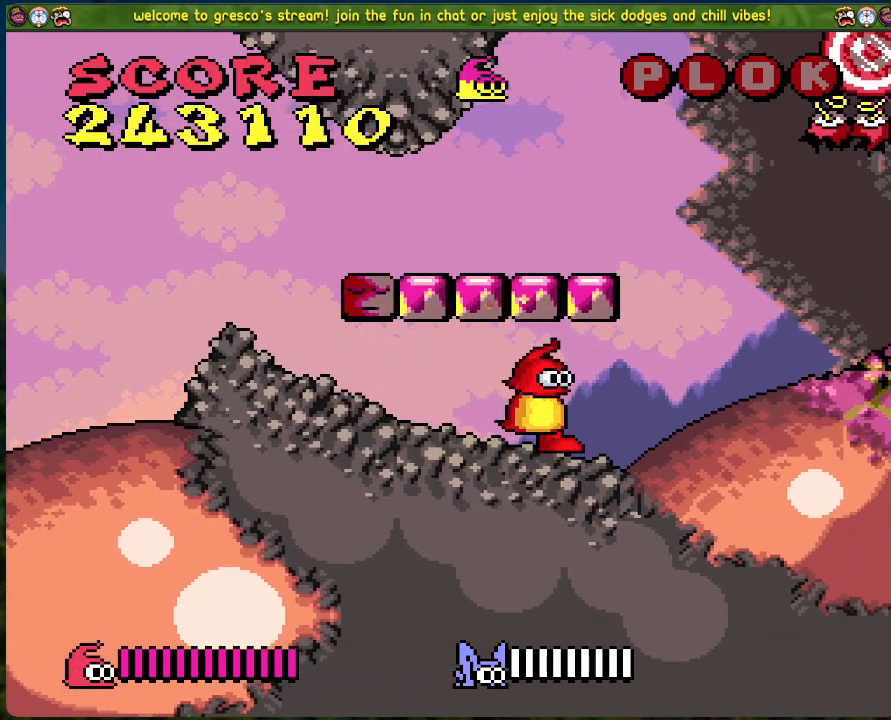
{"buttons": [], "left_stick": "center", "events": []}
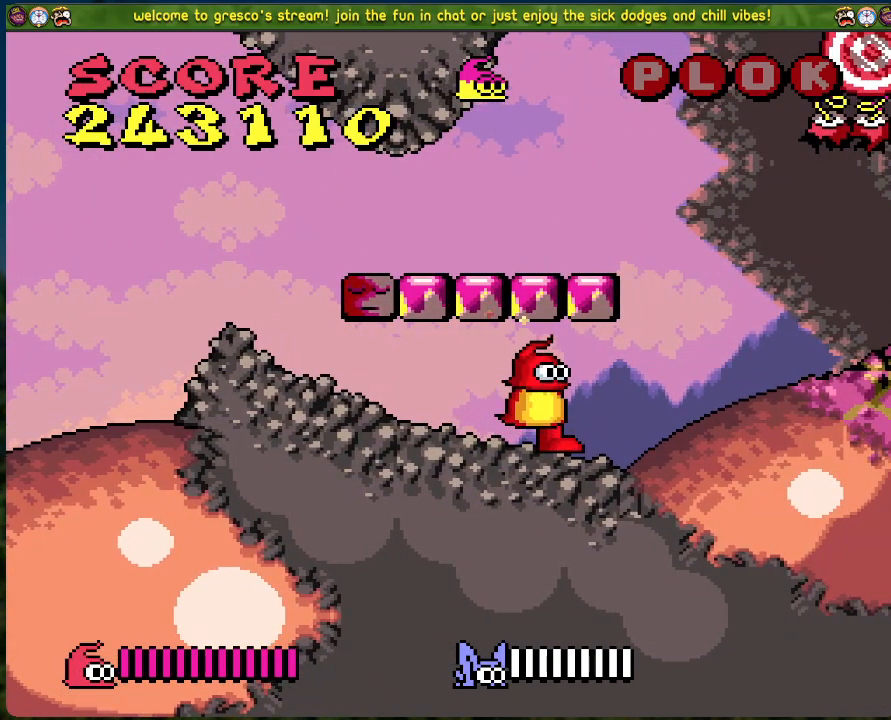
{"buttons": [], "left_stick": "center", "events": []}
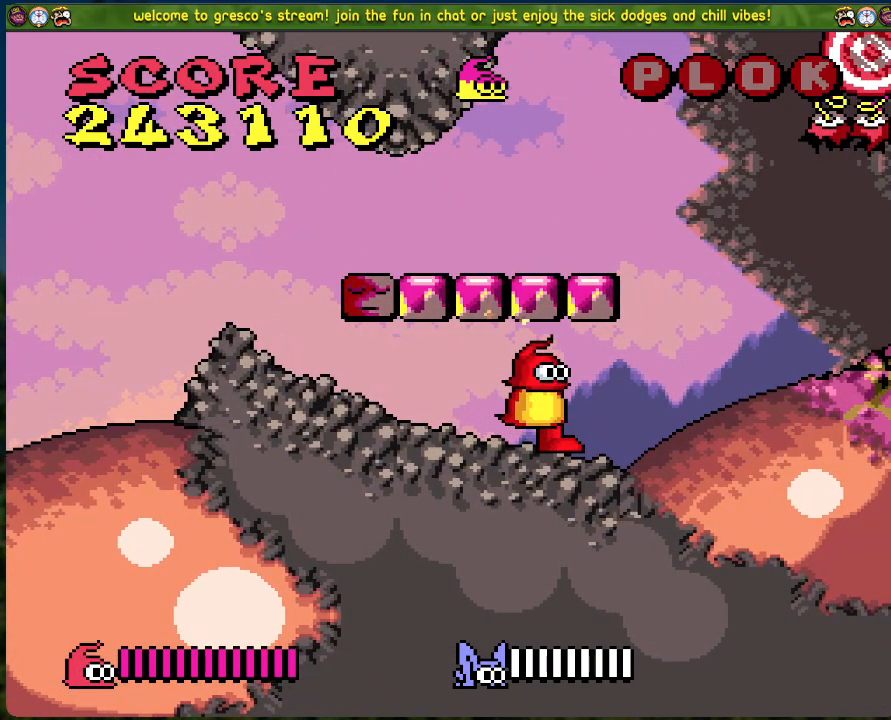
{"buttons": [], "left_stick": "center", "events": []}
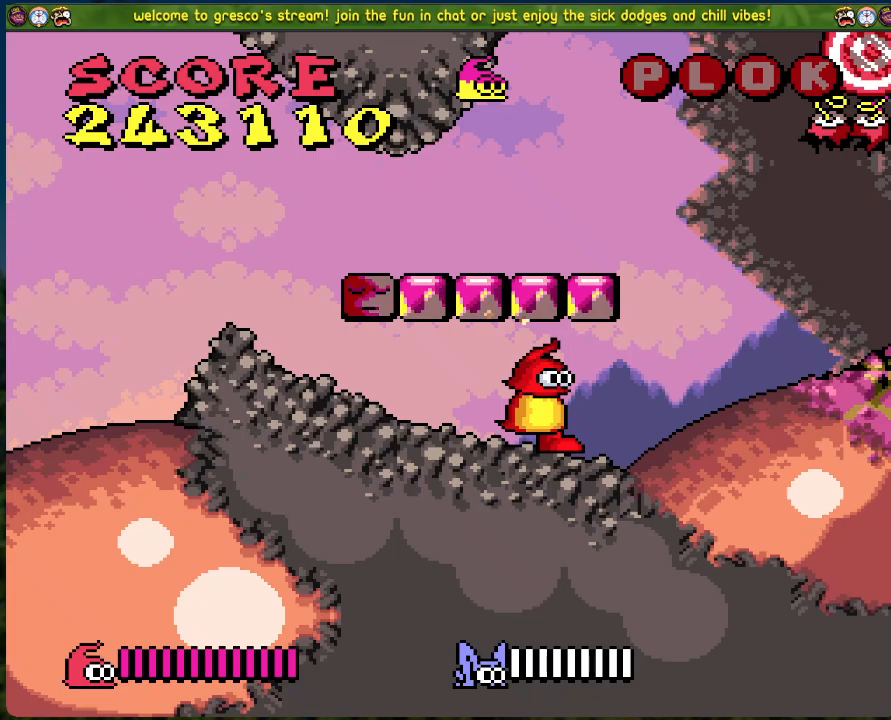
{"buttons": [], "left_stick": "center", "events": []}
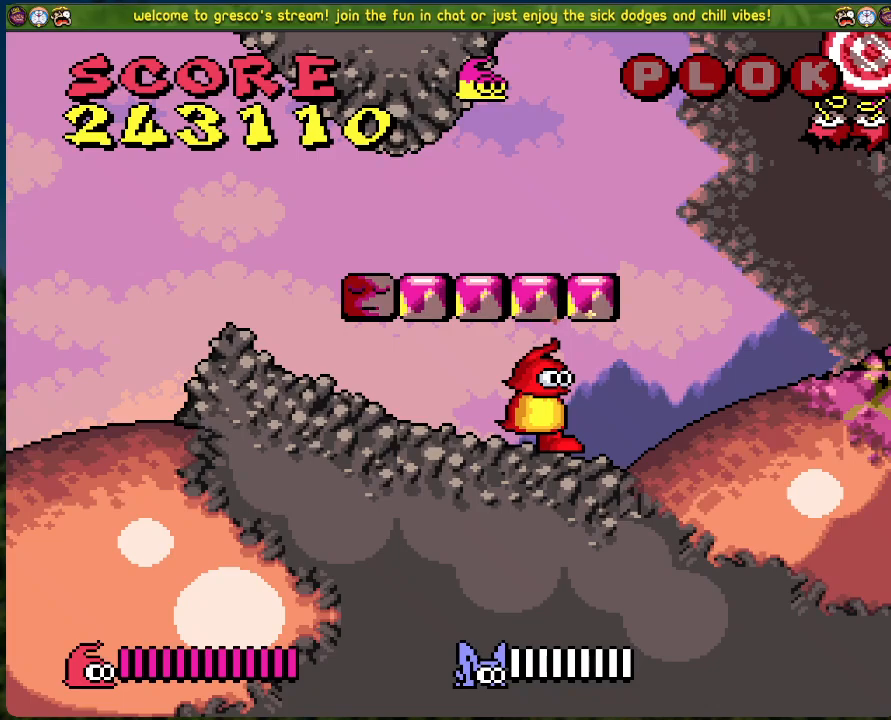
{"buttons": [], "left_stick": "center", "events": []}
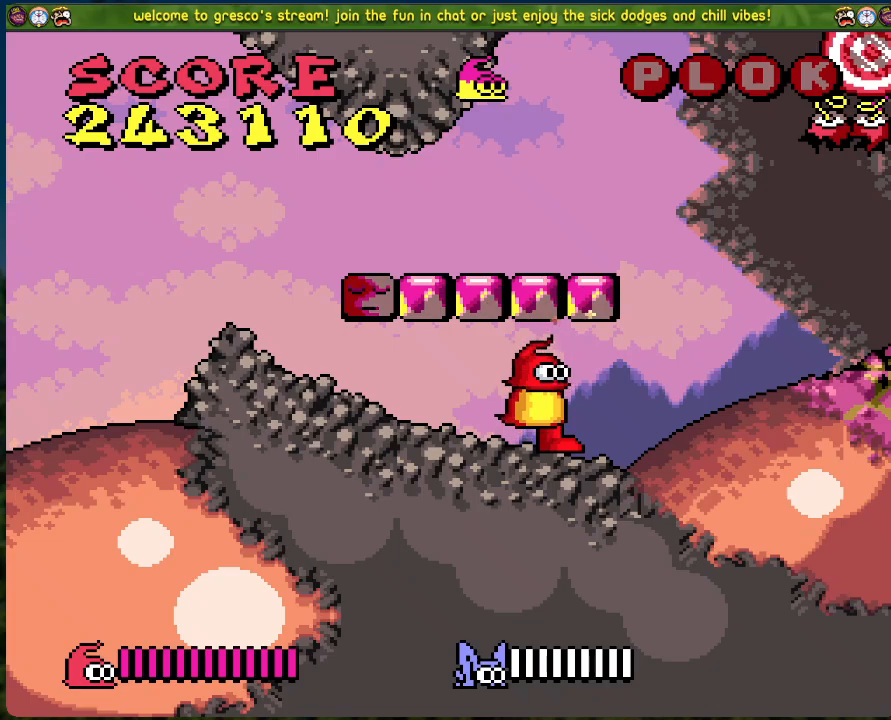
{"buttons": ["DPAD_RIGHT"], "left_stick": "center", "events": [[284, "DPAD_RIGHT", "down"]]}
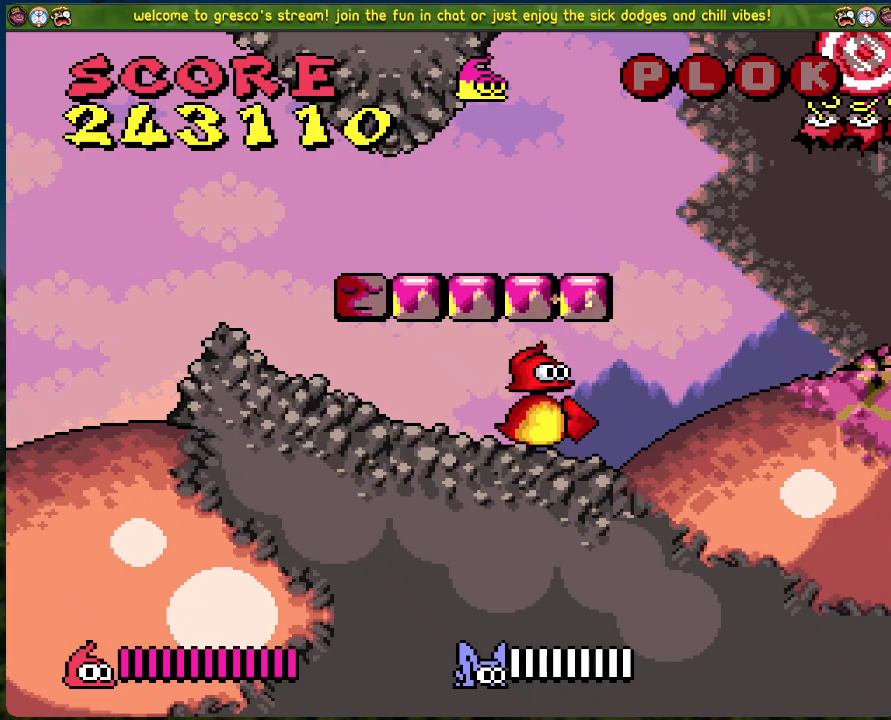
{"buttons": ["A", "DPAD_RIGHT"], "left_stick": "center", "events": [[485, "A", "down"]]}
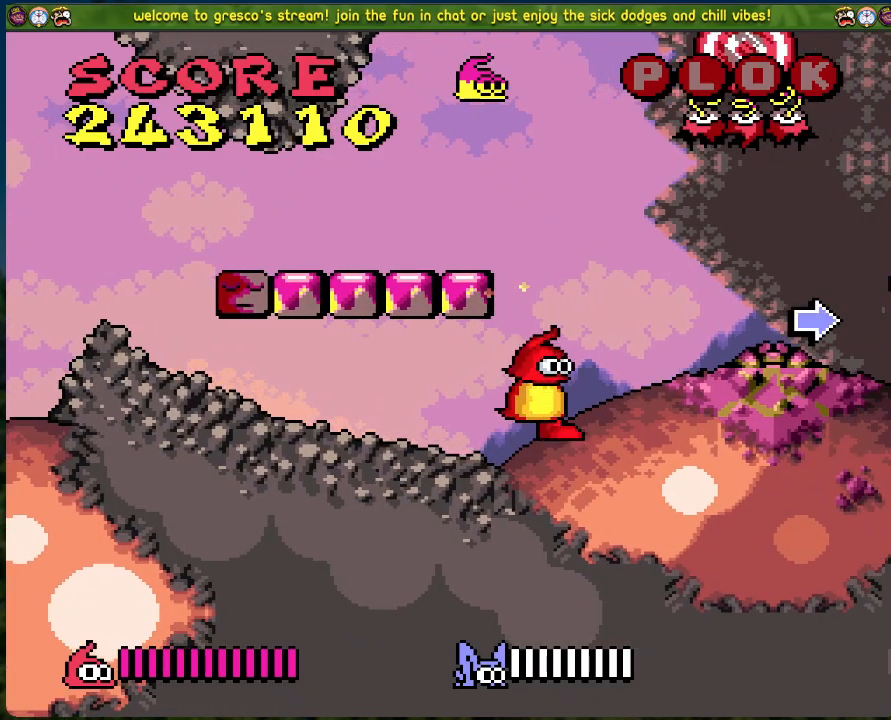
{"buttons": [], "left_stick": "center", "events": [[17, "X", "down"], [50, "DPAD_RIGHT", "up"], [217, "A", "up"], [217, "X", "up"]]}
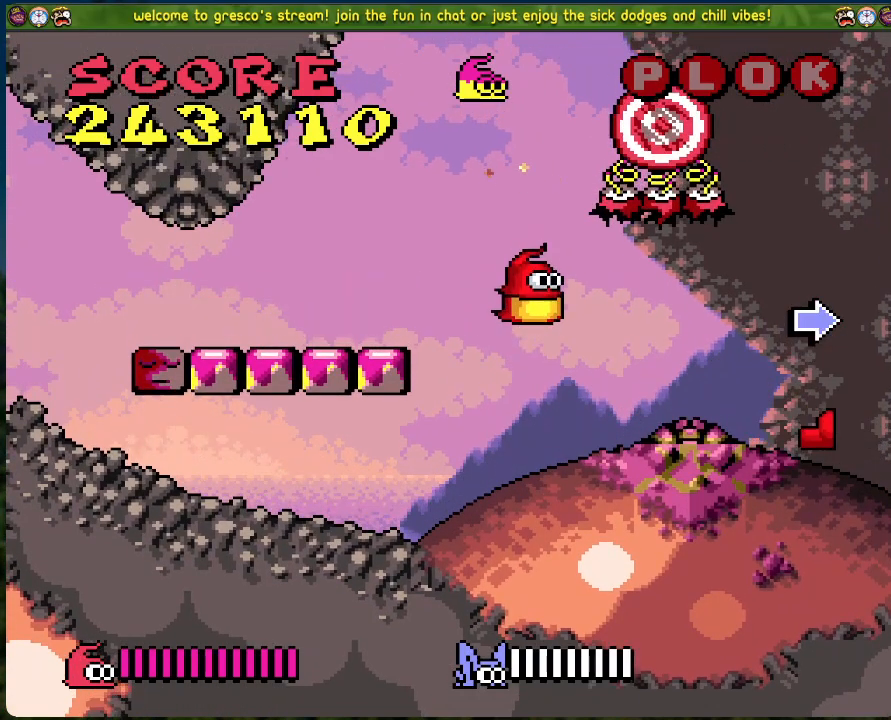
{"buttons": [], "left_stick": "center", "events": [[117, "DPAD_RIGHT", "down"], [268, "DPAD_RIGHT", "up"]]}
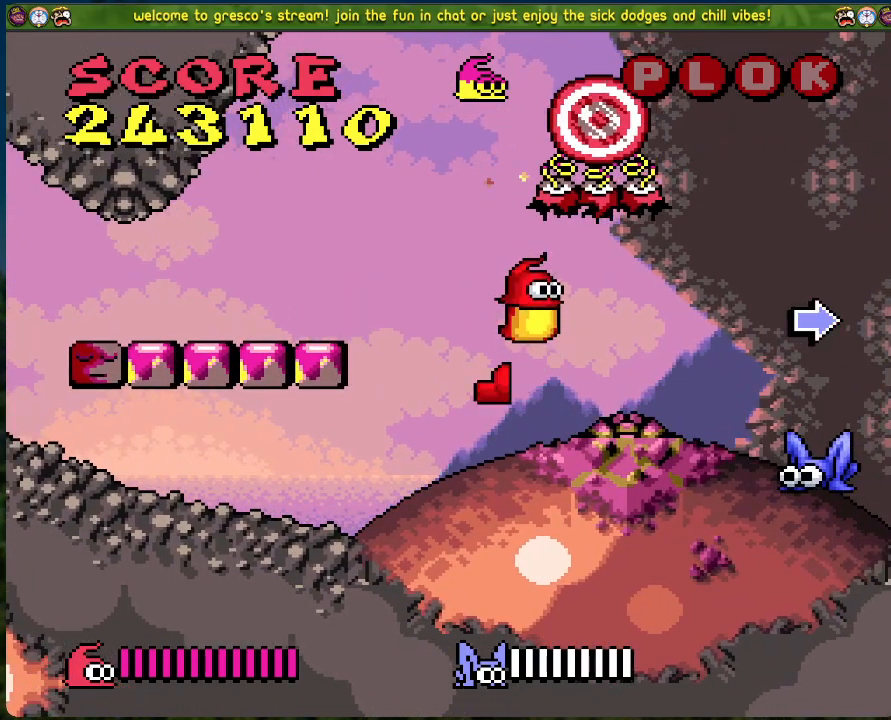
{"buttons": [], "left_stick": "center", "events": []}
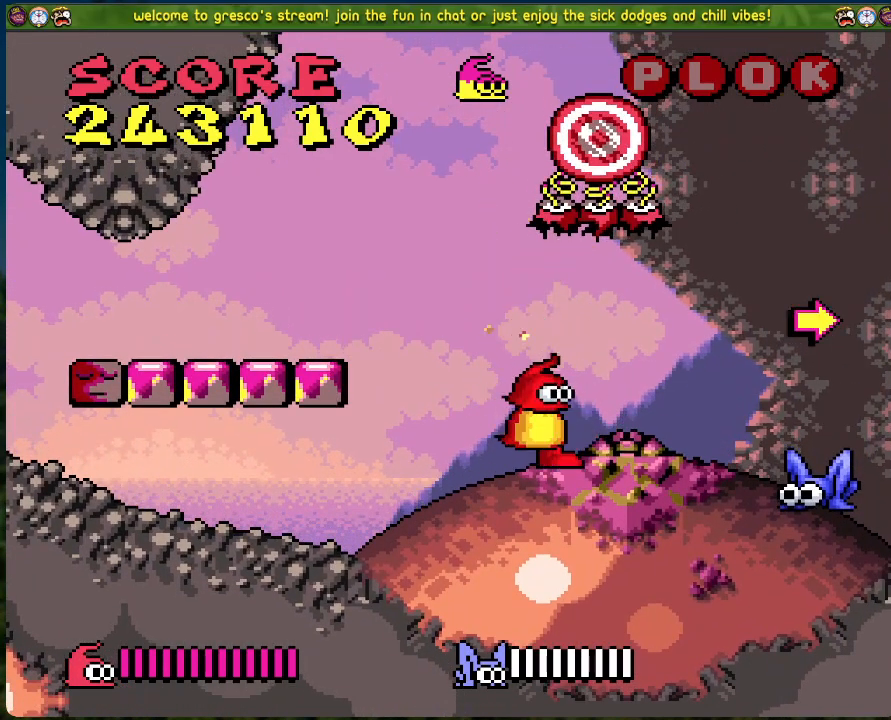
{"buttons": [], "left_stick": "center", "events": [[167, "A", "down"], [201, "X", "down"], [301, "A", "up"], [318, "X", "up"]]}
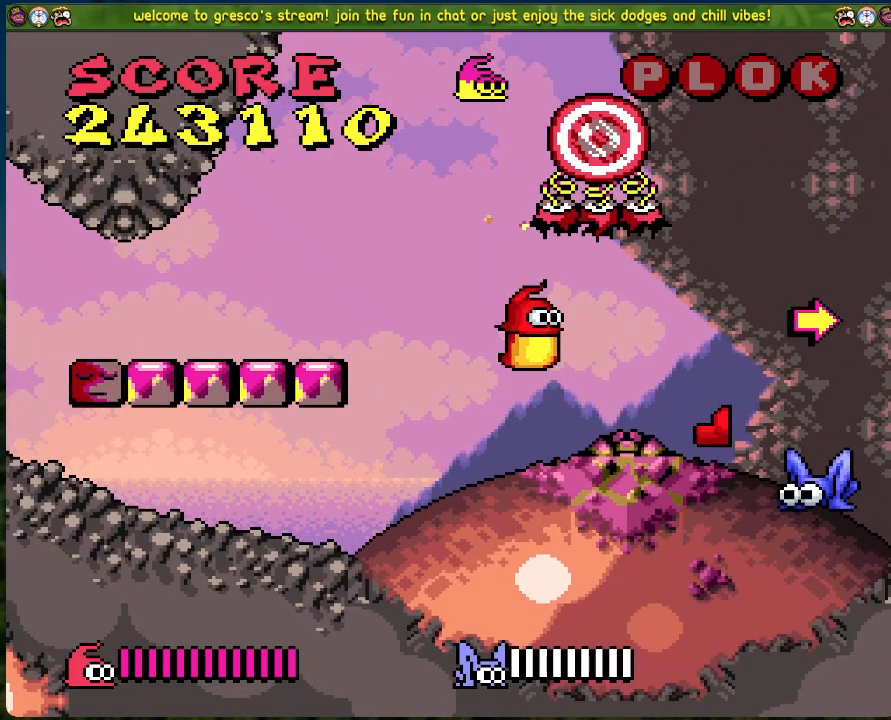
{"buttons": [], "left_stick": "center", "events": []}
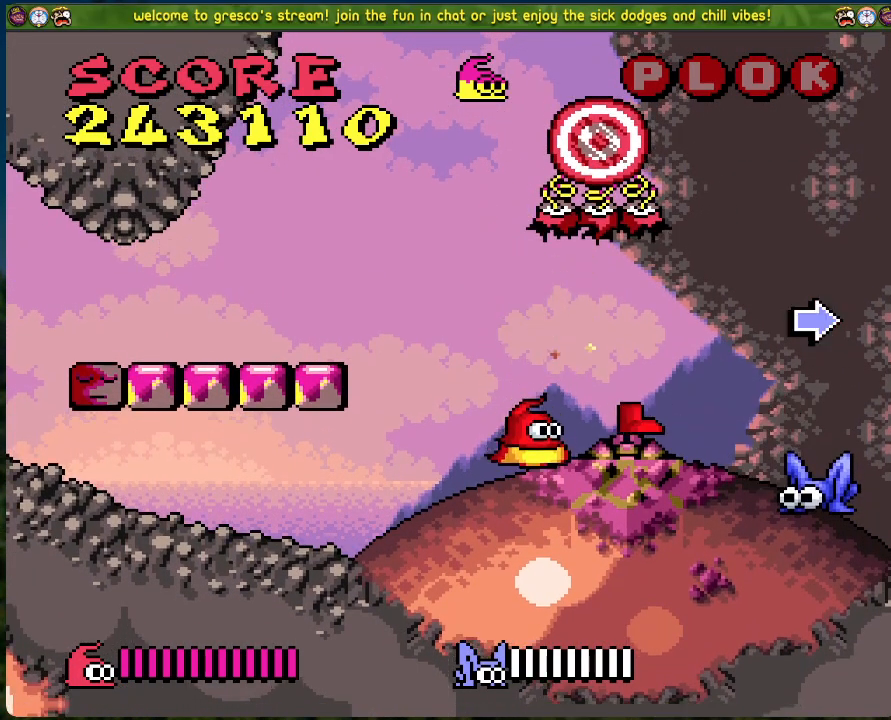
{"buttons": [], "left_stick": "center", "events": [[167, "X", "down"], [418, "X", "up"]]}
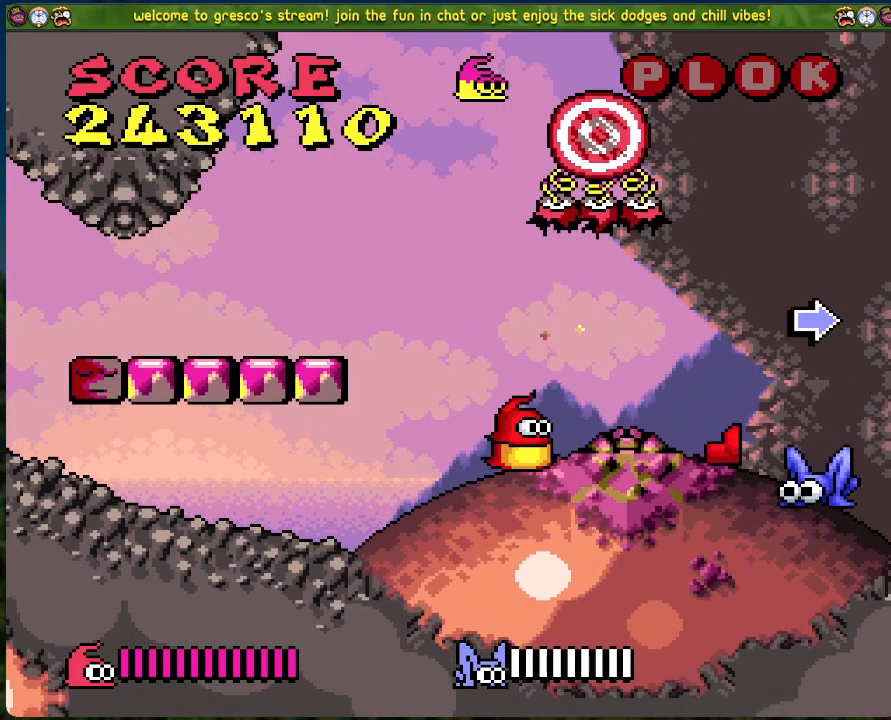
{"buttons": ["DPAD_LEFT"], "left_stick": "center", "events": [[250, "DPAD_LEFT", "down"]]}
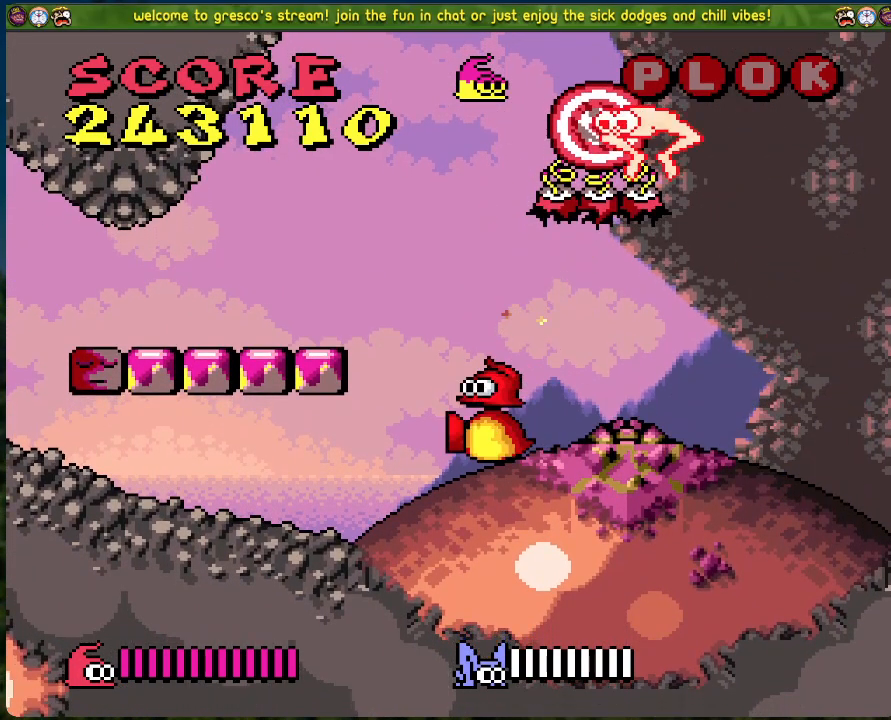
{"buttons": ["DPAD_LEFT"], "left_stick": "center", "events": []}
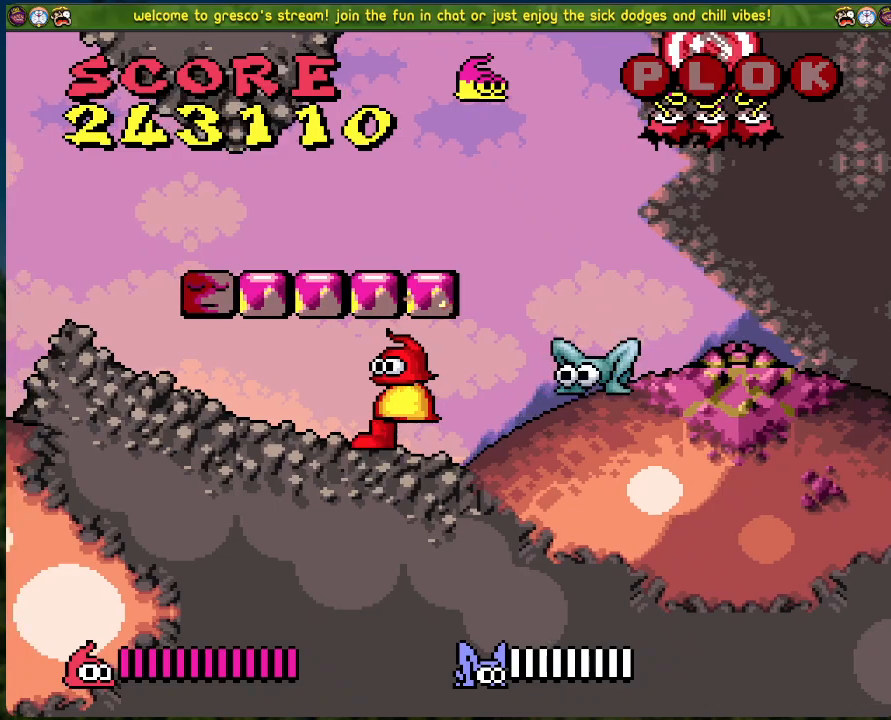
{"buttons": ["DPAD_LEFT"], "left_stick": "center", "events": [[184, "DPAD_DOWN", "down"], [484, "DPAD_DOWN", "up"]]}
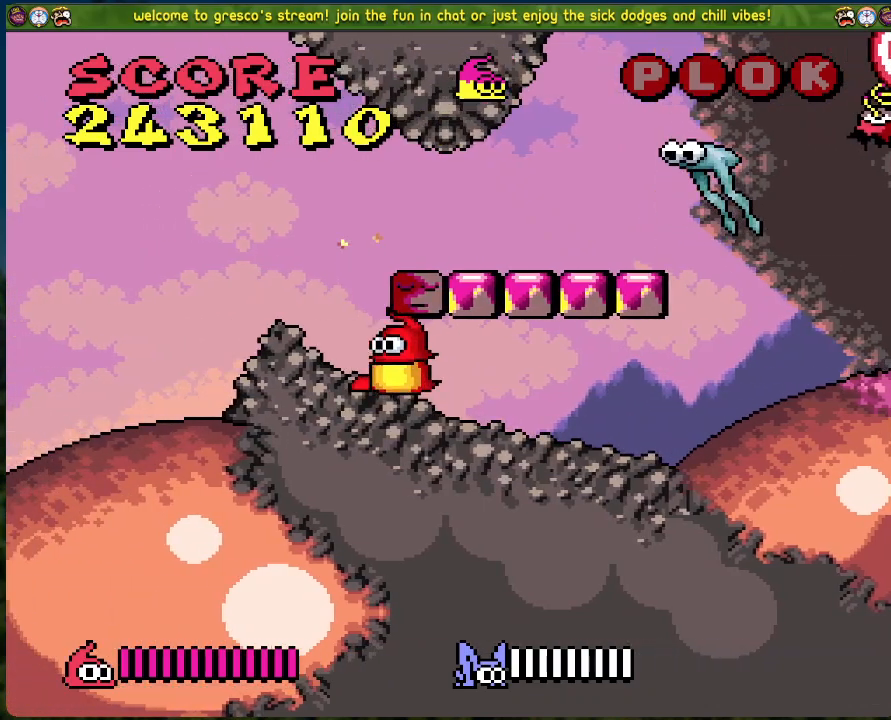
{"buttons": [], "left_stick": "center", "events": [[17, "DPAD_LEFT", "up"], [201, "DPAD_RIGHT", "down"], [318, "DPAD_RIGHT", "up"]]}
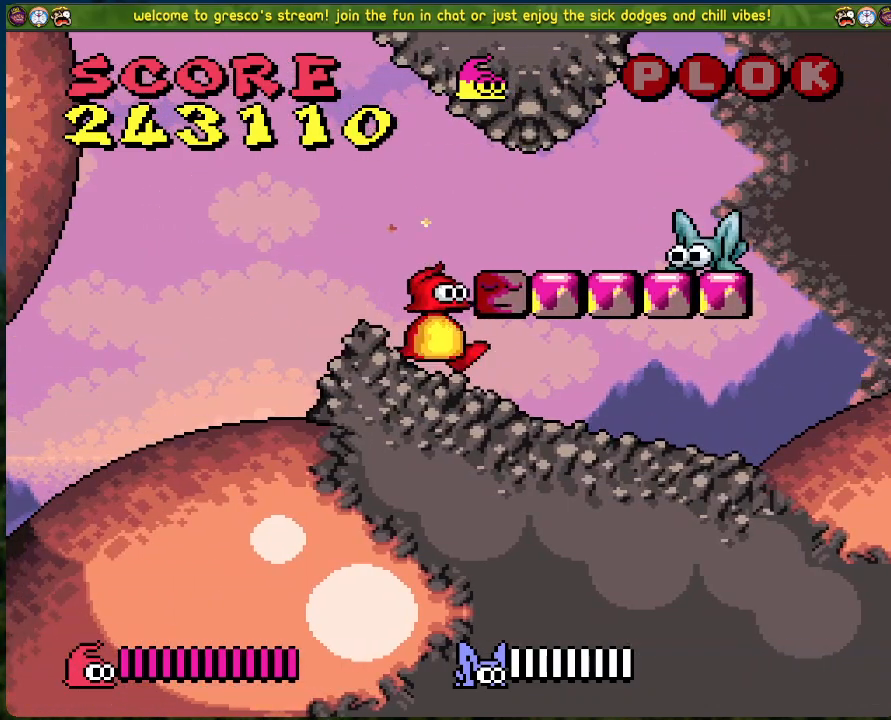
{"buttons": [], "left_stick": "center", "events": [[50, "DPAD_DOWN", "down"], [50, "DPAD_RIGHT", "down"], [284, "DPAD_RIGHT", "up"], [334, "DPAD_DOWN", "up"]]}
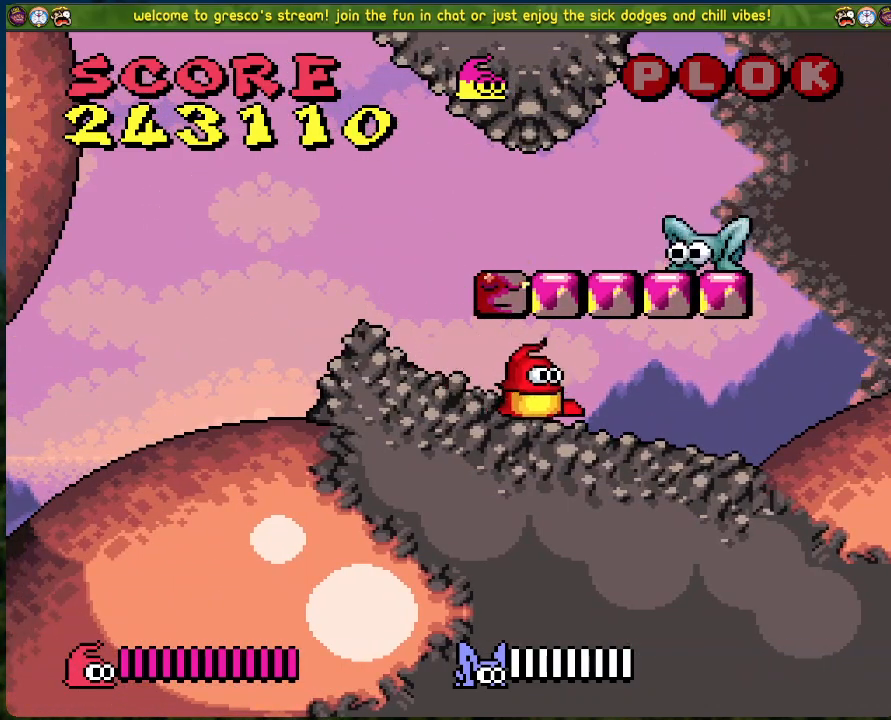
{"buttons": ["DPAD_RIGHT"], "left_stick": "center", "events": [[468, "DPAD_RIGHT", "down"]]}
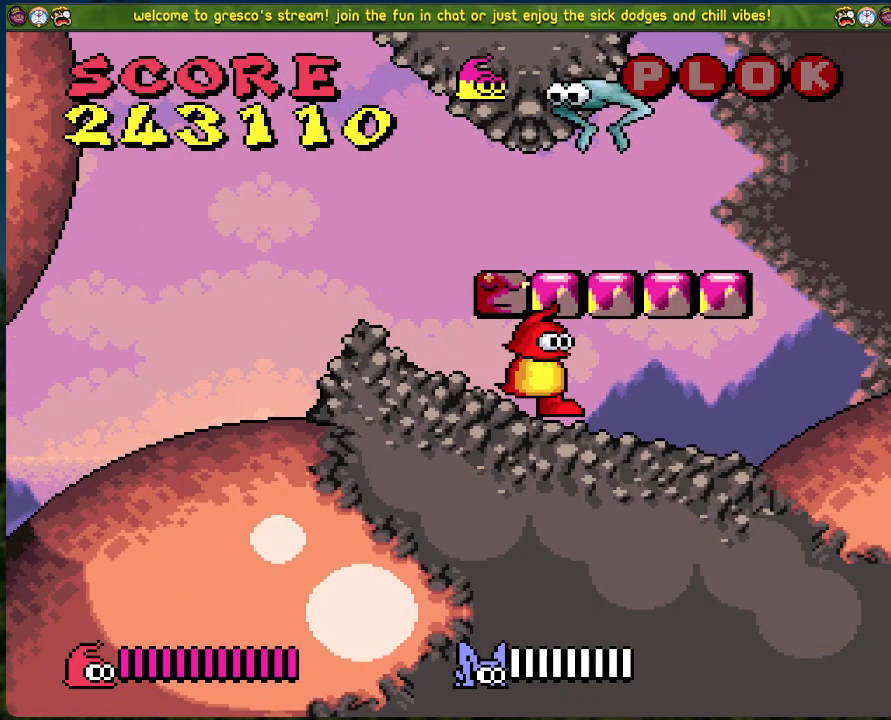
{"buttons": [], "left_stick": "center", "events": [[117, "DPAD_RIGHT", "up"], [217, "DPAD_LEFT", "down"], [284, "DPAD_LEFT", "up"], [351, "X", "down"], [485, "X", "up"]]}
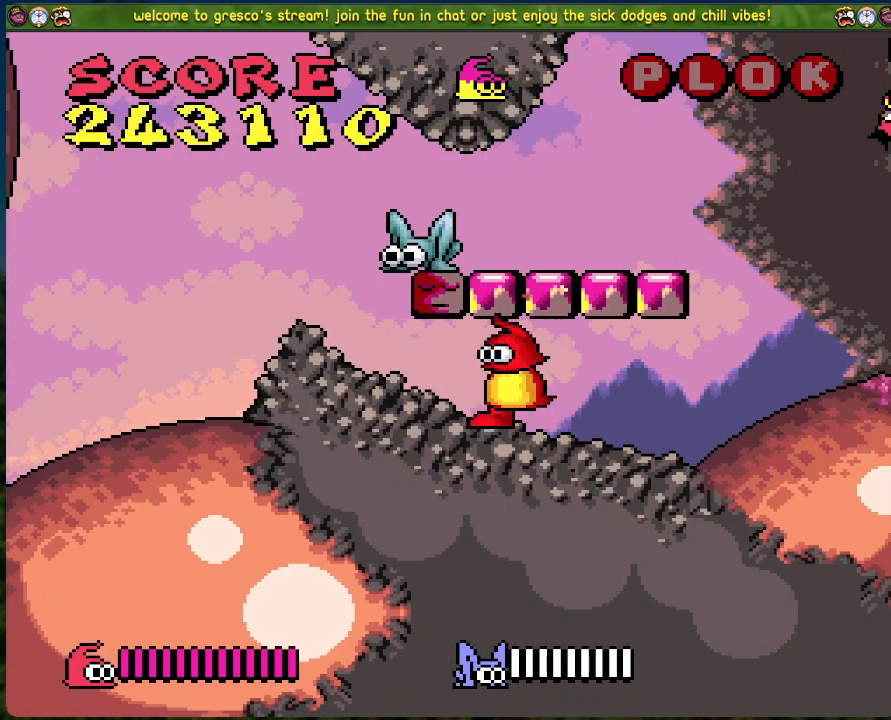
{"buttons": [], "left_stick": "center", "events": []}
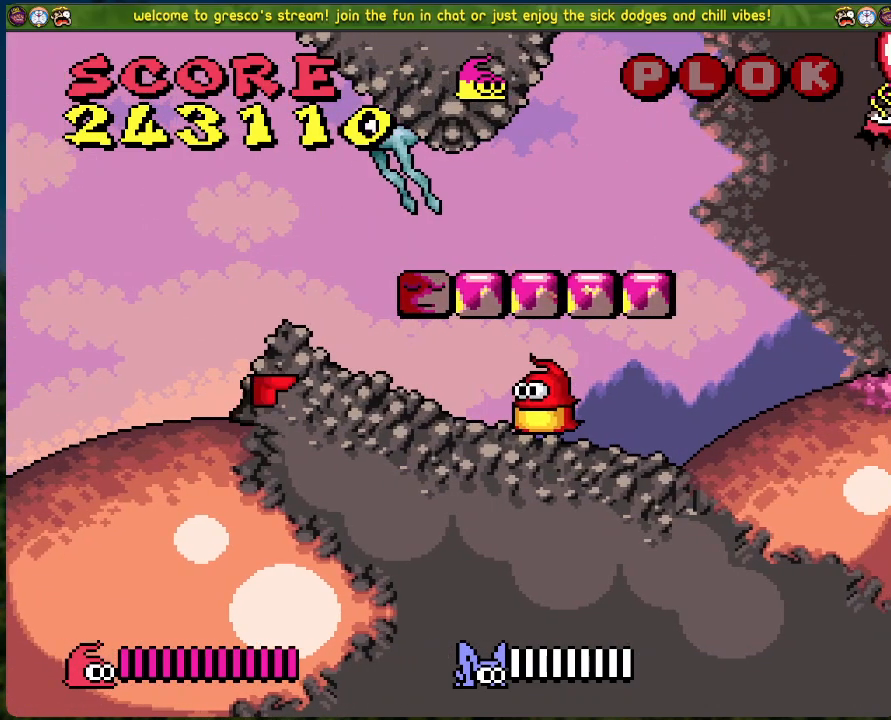
{"buttons": ["DPAD_LEFT"], "left_stick": "center", "events": [[334, "DPAD_LEFT", "down"]]}
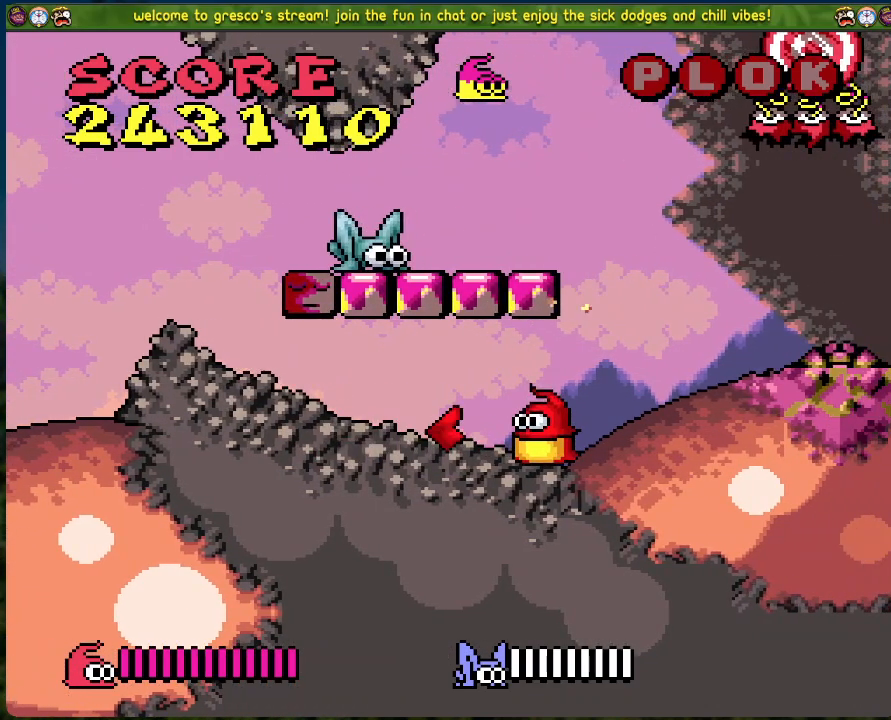
{"buttons": [], "left_stick": "center", "events": [[184, "DPAD_LEFT", "up"]]}
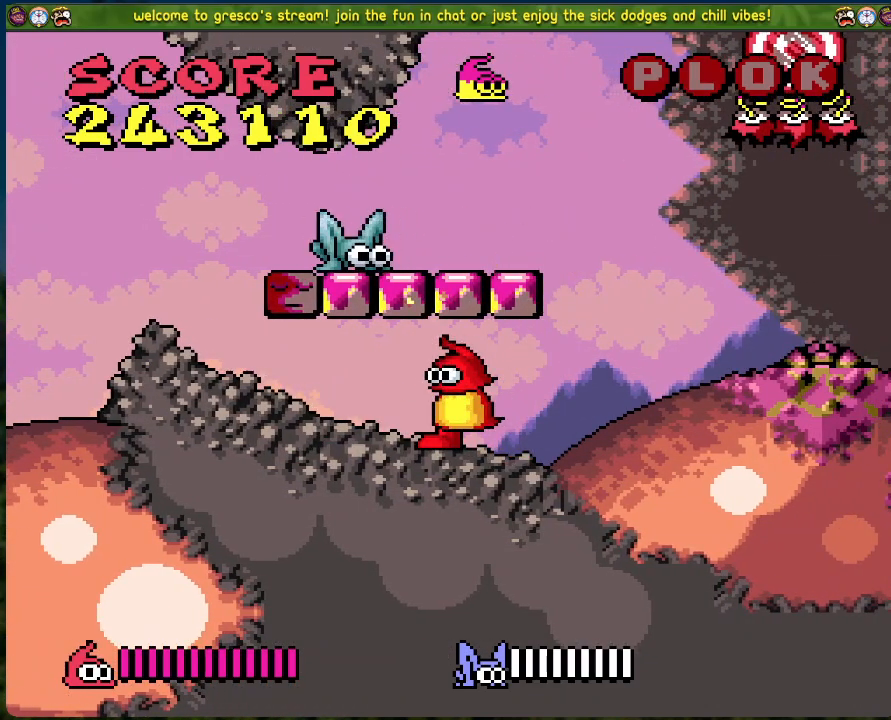
{"buttons": [], "left_stick": "center", "events": []}
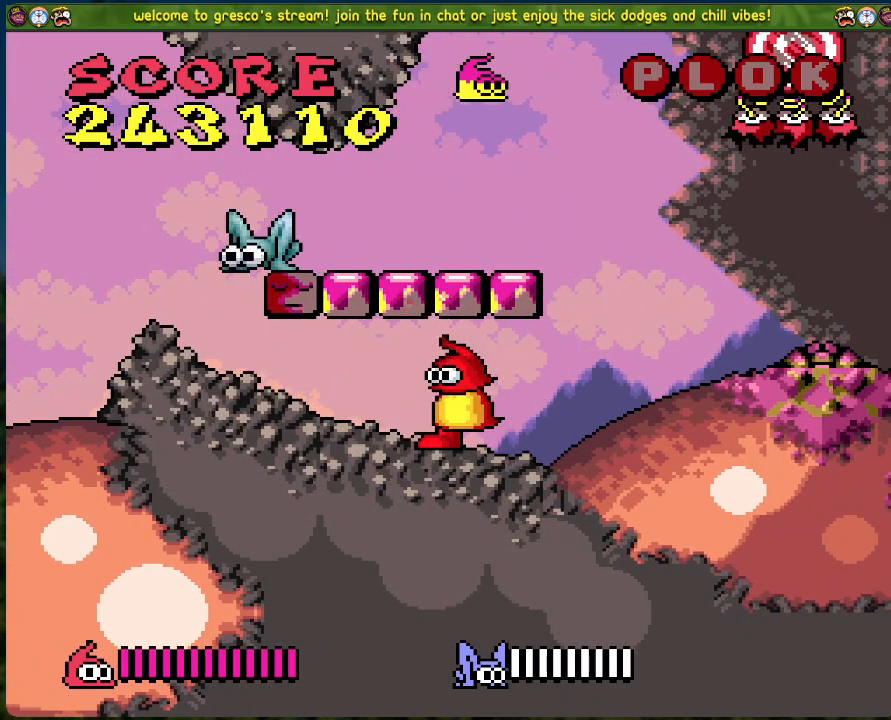
{"buttons": [], "left_stick": "center", "events": [[167, "DPAD_LEFT", "down"], [318, "DPAD_LEFT", "up"]]}
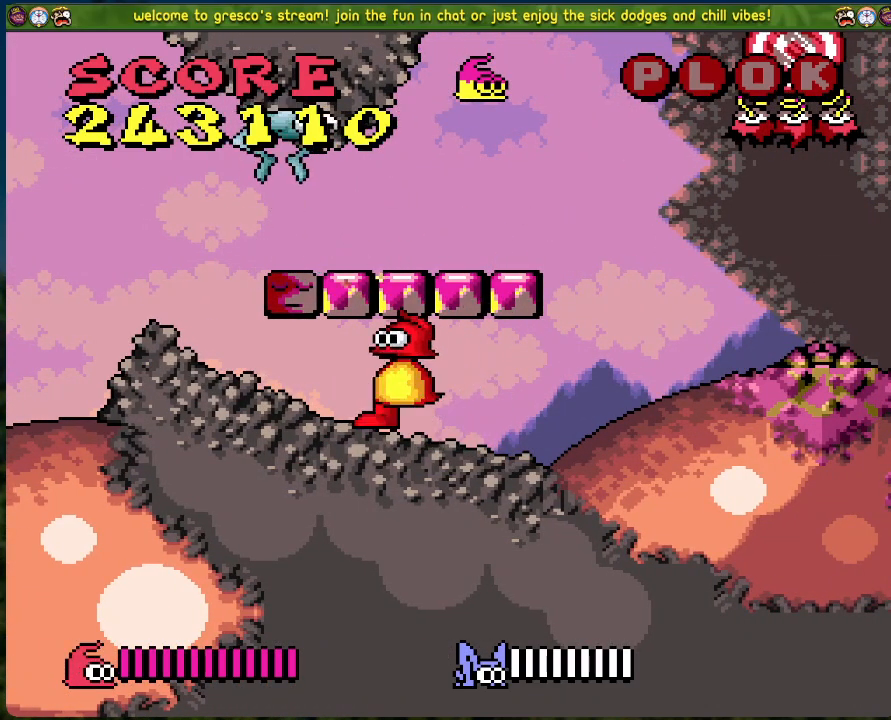
{"buttons": ["DPAD_RIGHT"], "left_stick": "center", "events": [[334, "DPAD_RIGHT", "down"]]}
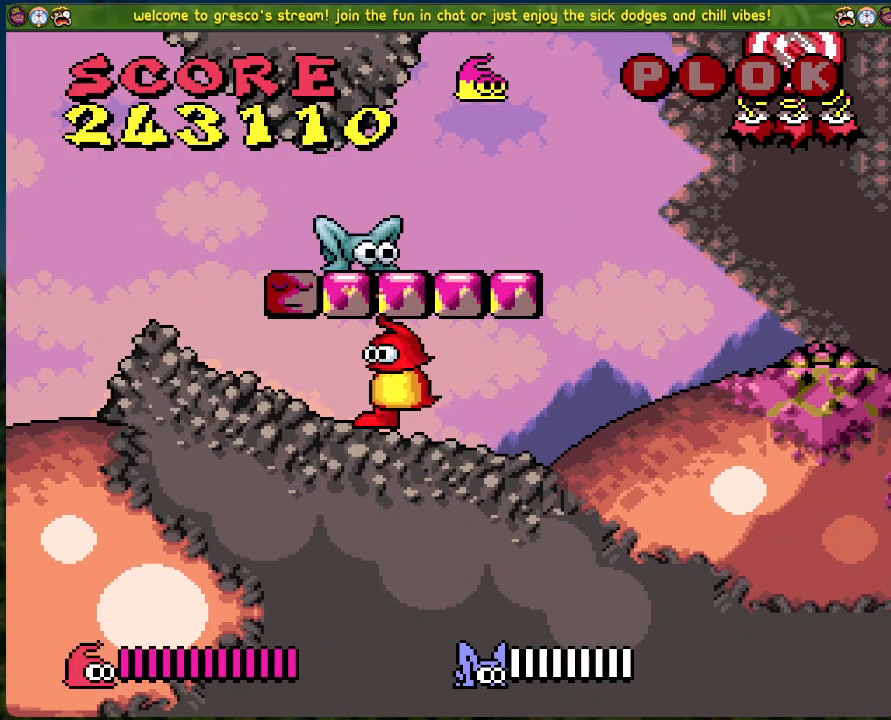
{"buttons": ["A", "DPAD_RIGHT"], "left_stick": "center", "events": [[418, "A", "down"]]}
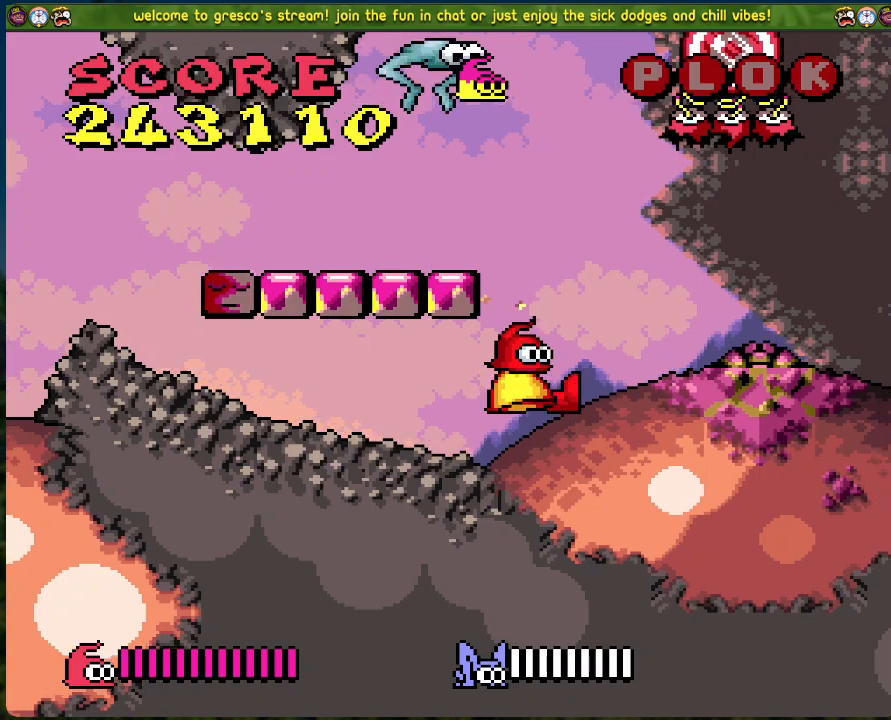
{"buttons": ["DPAD_RIGHT"], "left_stick": "center", "events": [[217, "A", "up"]]}